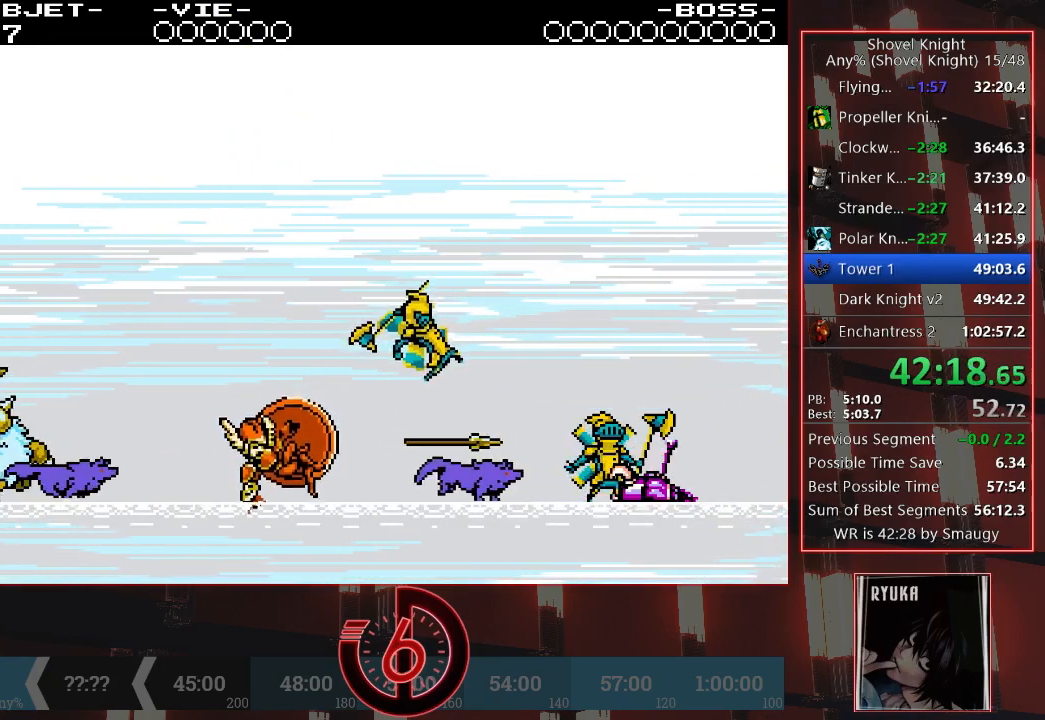
Gameplay with a controller (PlayStation layout); each line is a JSON object with the inputs held at the frame after it. "events" lists button and stick changes between this image and that frame as [ms after this image, input, new state], when the widget could be followed in between. Not read: L3 R3.
{"buttons": [], "left_stick": "center", "right_stick": "center", "events": []}
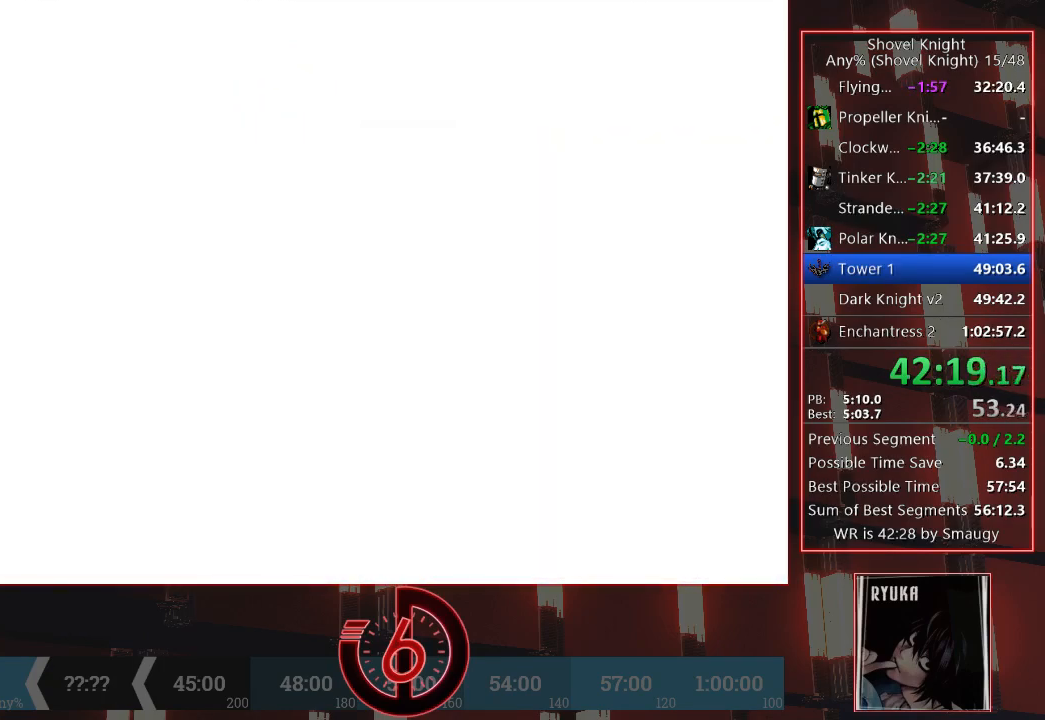
{"buttons": [], "left_stick": "center", "right_stick": "center", "events": []}
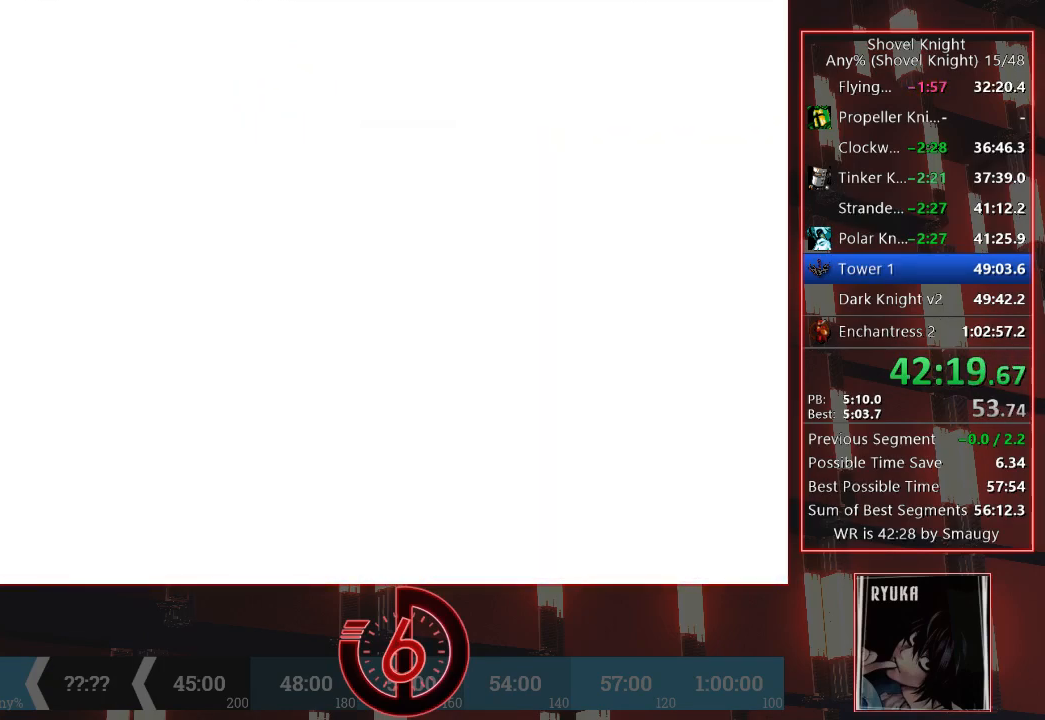
{"buttons": ["CROSS", "DPAD_RIGHT"], "left_stick": "center", "right_stick": "center", "events": [[233, "DPAD_RIGHT", "down"], [283, "CROSS", "down"], [367, "CROSS", "up"], [433, "CROSS", "down"]]}
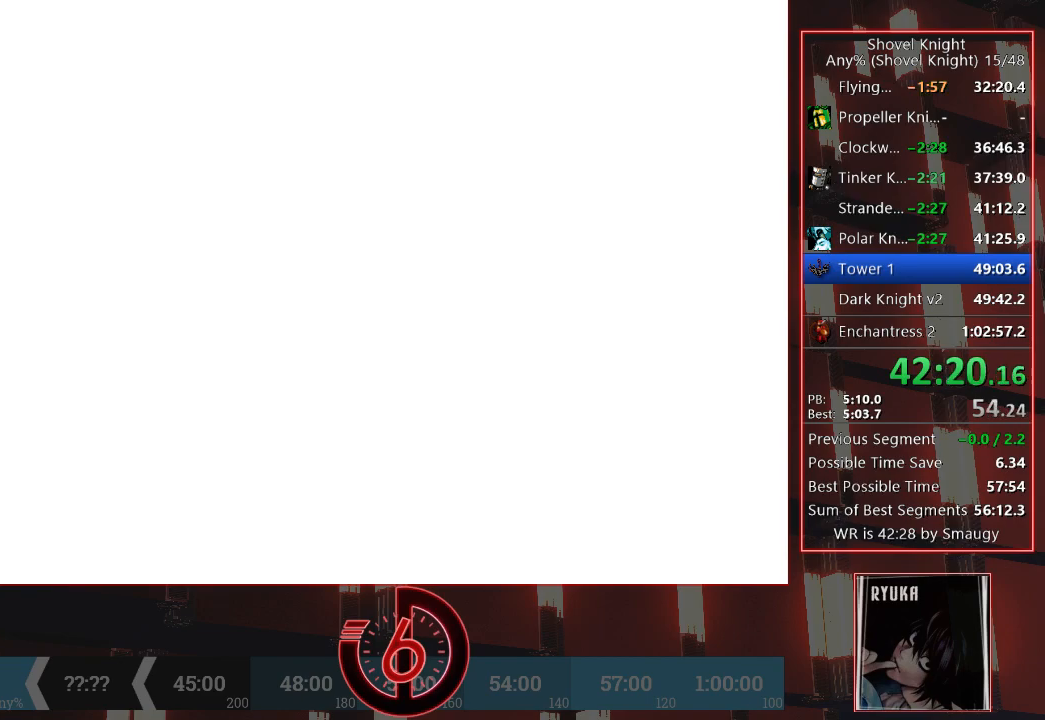
{"buttons": ["CROSS", "DPAD_RIGHT"], "left_stick": "center", "right_stick": "center", "events": [[33, "CROSS", "up"], [67, "CROSS", "down"], [133, "CROSS", "up"], [183, "CROSS", "down"], [367, "CROSS", "up"], [500, "CROSS", "down"]]}
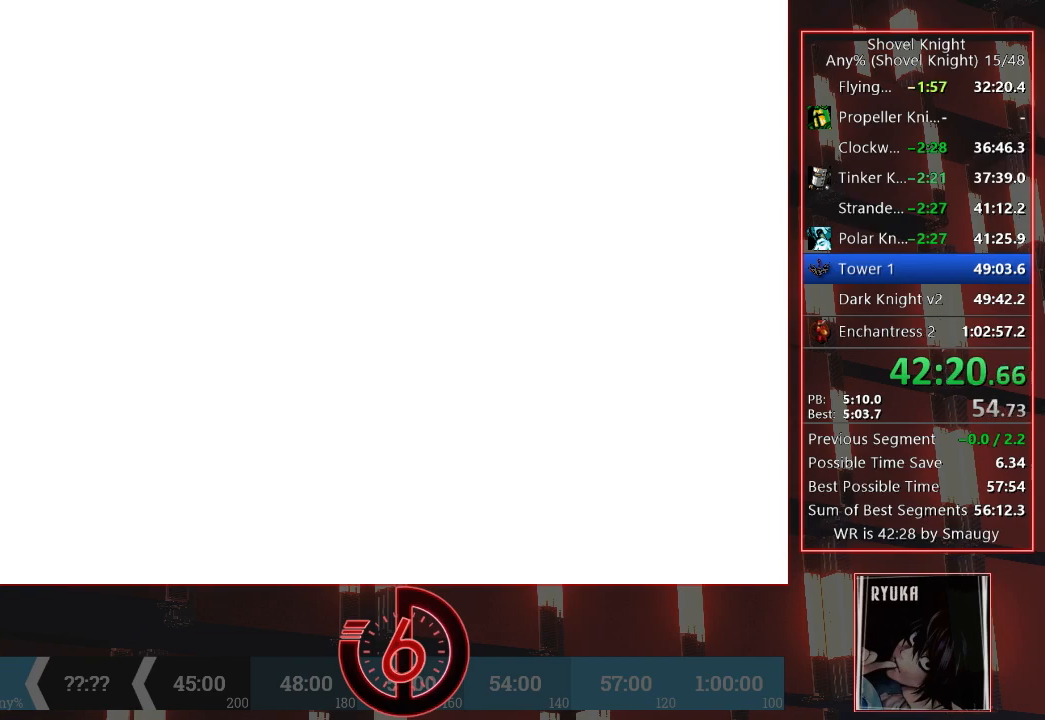
{"buttons": ["CROSS", "DPAD_RIGHT"], "left_stick": "center", "right_stick": "center", "events": [[50, "CROSS", "up"], [100, "CROSS", "down"], [167, "CROSS", "up"], [200, "CROSS", "down"], [267, "CROSS", "up"], [333, "CROSS", "down"], [417, "CROSS", "up"], [467, "CROSS", "down"]]}
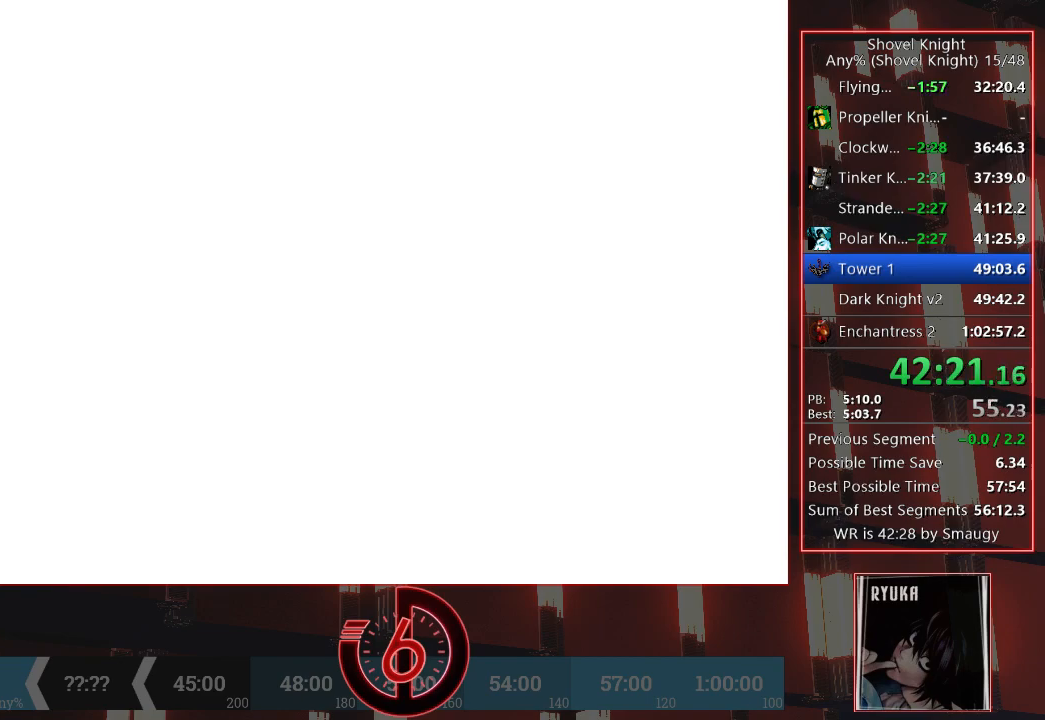
{"buttons": ["DPAD_RIGHT"], "left_stick": "center", "right_stick": "center", "events": [[33, "CROSS", "up"], [67, "CROSS", "down"], [133, "CROSS", "up"], [200, "CROSS", "down"], [233, "CROSS", "up"], [283, "CROSS", "down"], [350, "CROSS", "up"], [417, "CROSS", "down"], [467, "CROSS", "up"]]}
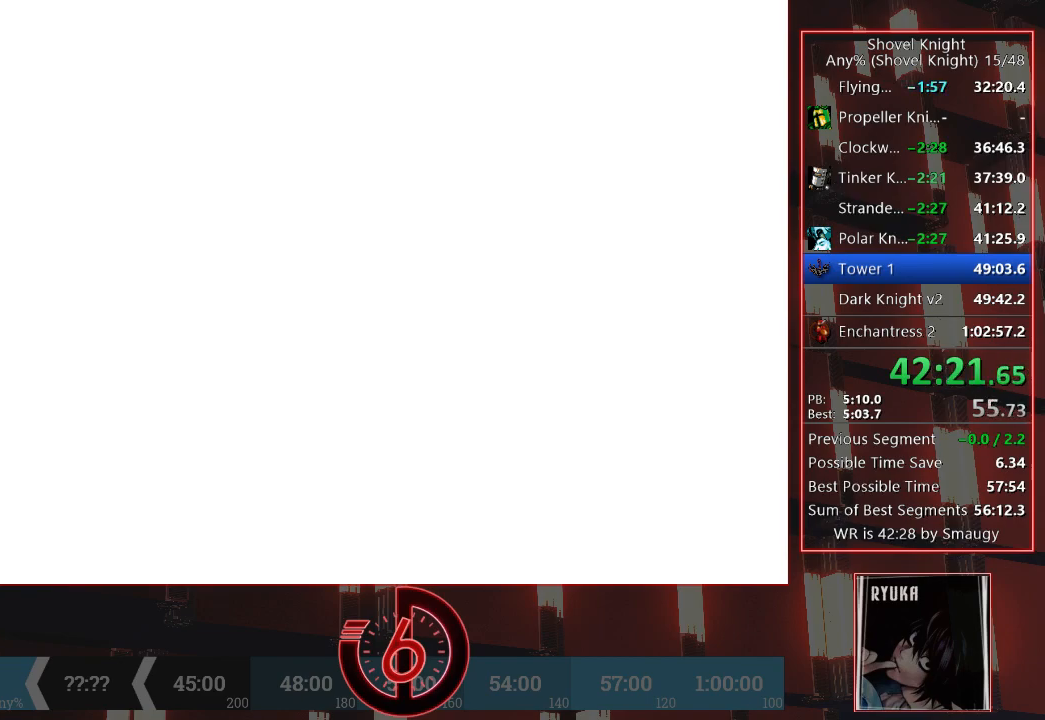
{"buttons": ["CROSS", "DPAD_RIGHT"], "left_stick": "center", "right_stick": "center", "events": [[17, "CROSS", "down"], [67, "CROSS", "up"], [133, "CROSS", "down"], [167, "CROSS", "up"], [250, "CROSS", "down"], [300, "CROSS", "up"], [367, "CROSS", "down"], [400, "CROSS", "up"], [467, "CROSS", "down"]]}
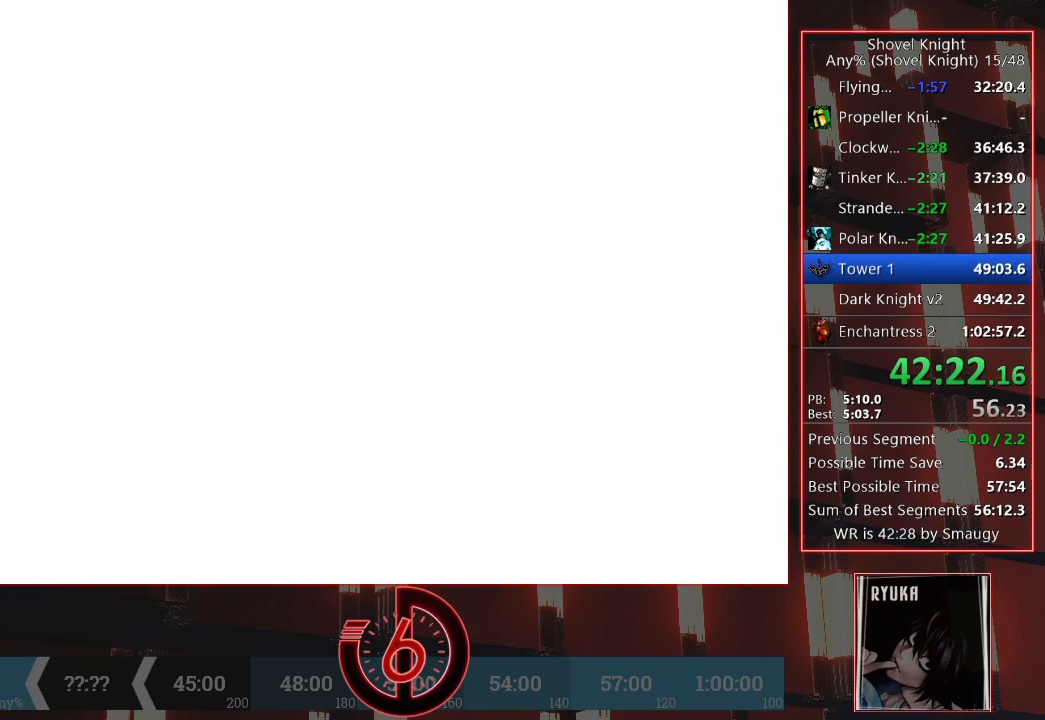
{"buttons": ["DPAD_RIGHT"], "left_stick": "center", "right_stick": "center", "events": [[17, "CROSS", "up"], [67, "CROSS", "down"], [133, "CROSS", "up"], [183, "CROSS", "down"], [233, "CROSS", "up"], [300, "CROSS", "down"], [367, "CROSS", "up"], [433, "CROSS", "down"], [467, "CROSS", "up"]]}
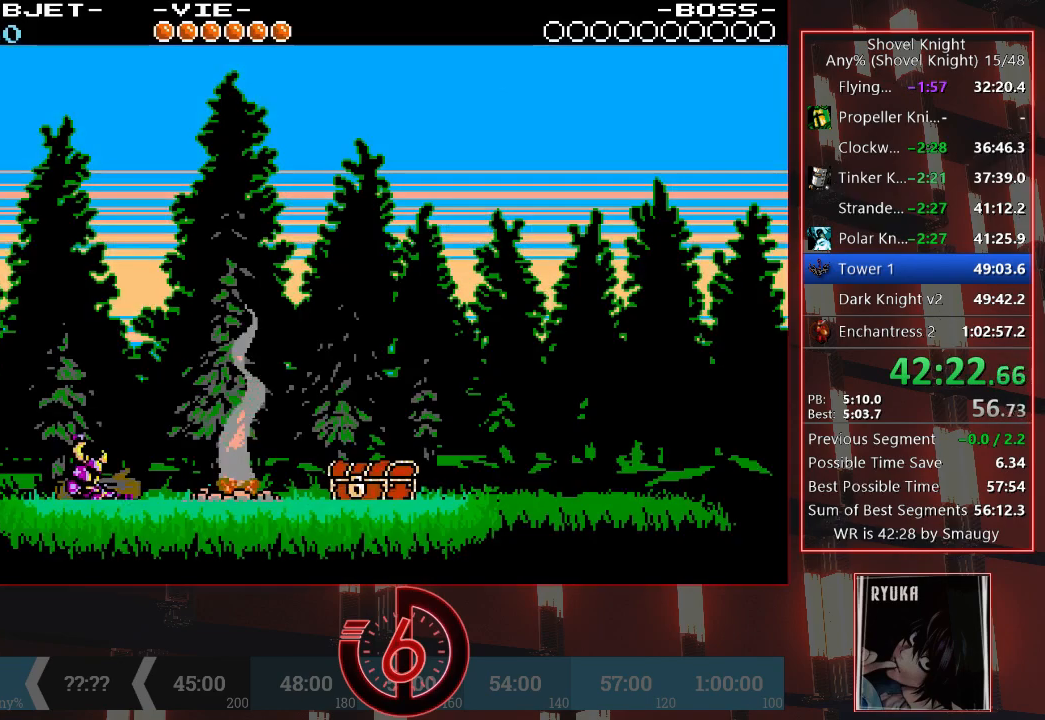
{"buttons": ["DPAD_RIGHT"], "left_stick": "center", "right_stick": "center", "events": [[33, "CROSS", "down"], [83, "CROSS", "up"], [150, "CROSS", "down"], [200, "CROSS", "up"]]}
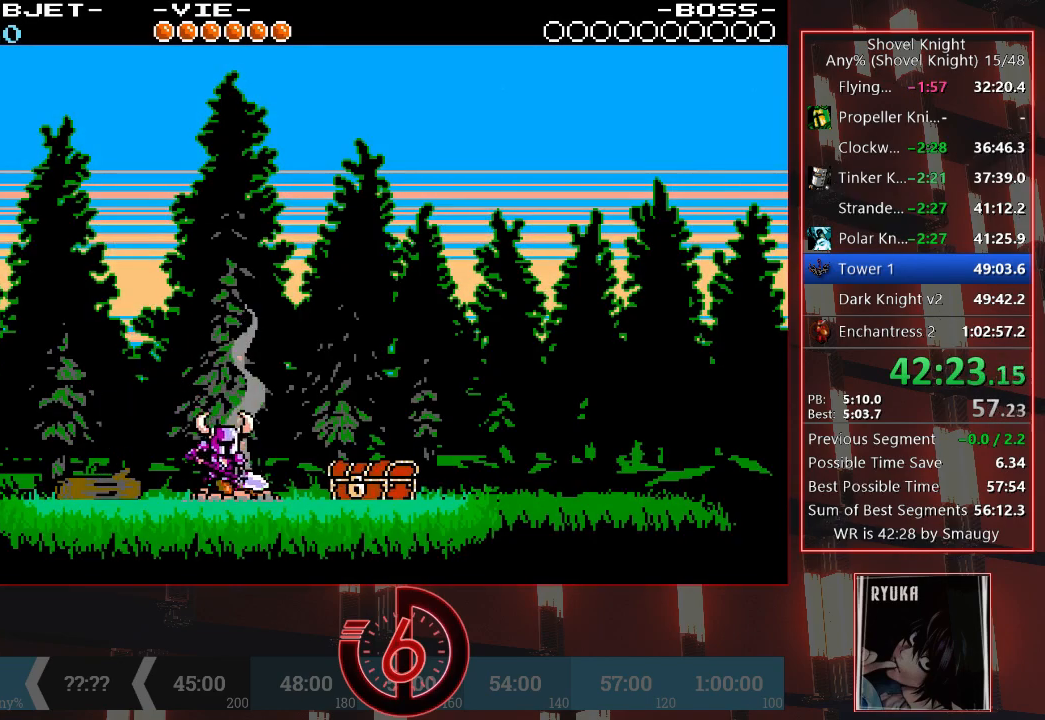
{"buttons": ["DPAD_RIGHT"], "left_stick": "center", "right_stick": "center", "events": [[333, "SQUARE", "down"], [417, "SQUARE", "up"]]}
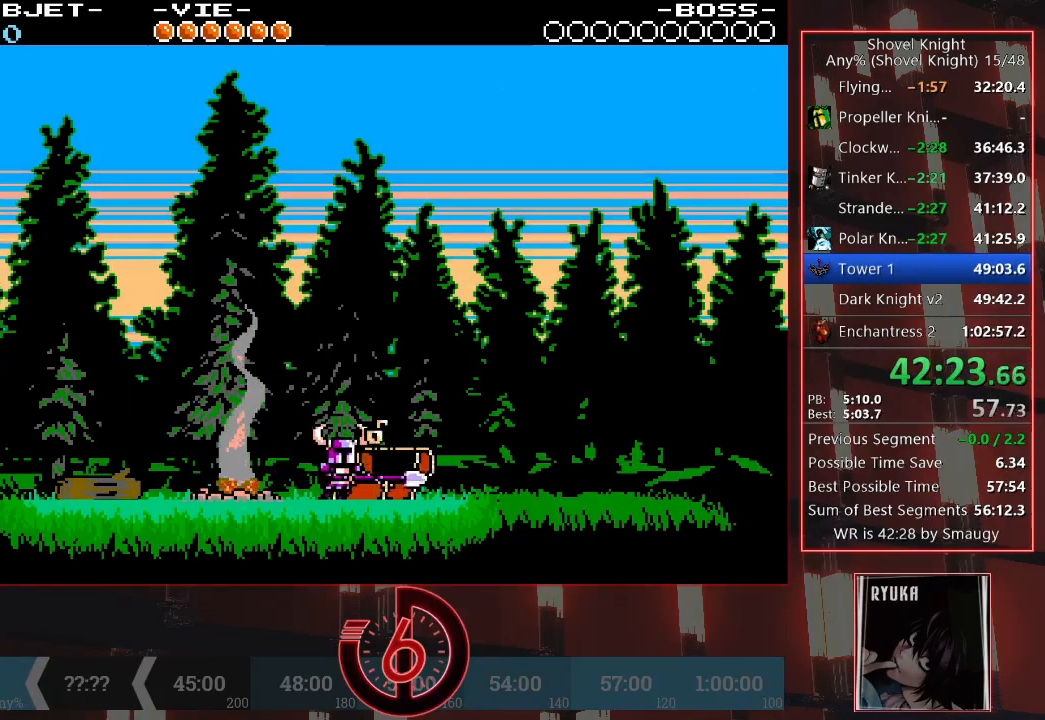
{"buttons": ["DPAD_RIGHT"], "left_stick": "center", "right_stick": "center", "events": []}
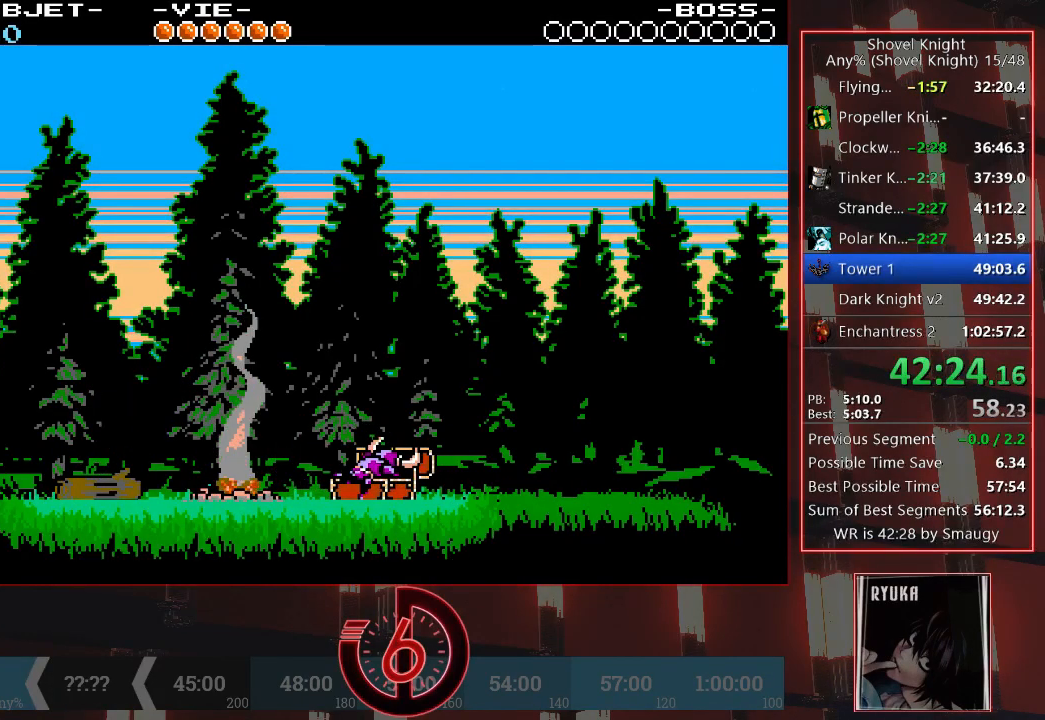
{"buttons": [], "left_stick": "center", "right_stick": "center", "events": [[67, "DPAD_RIGHT", "up"]]}
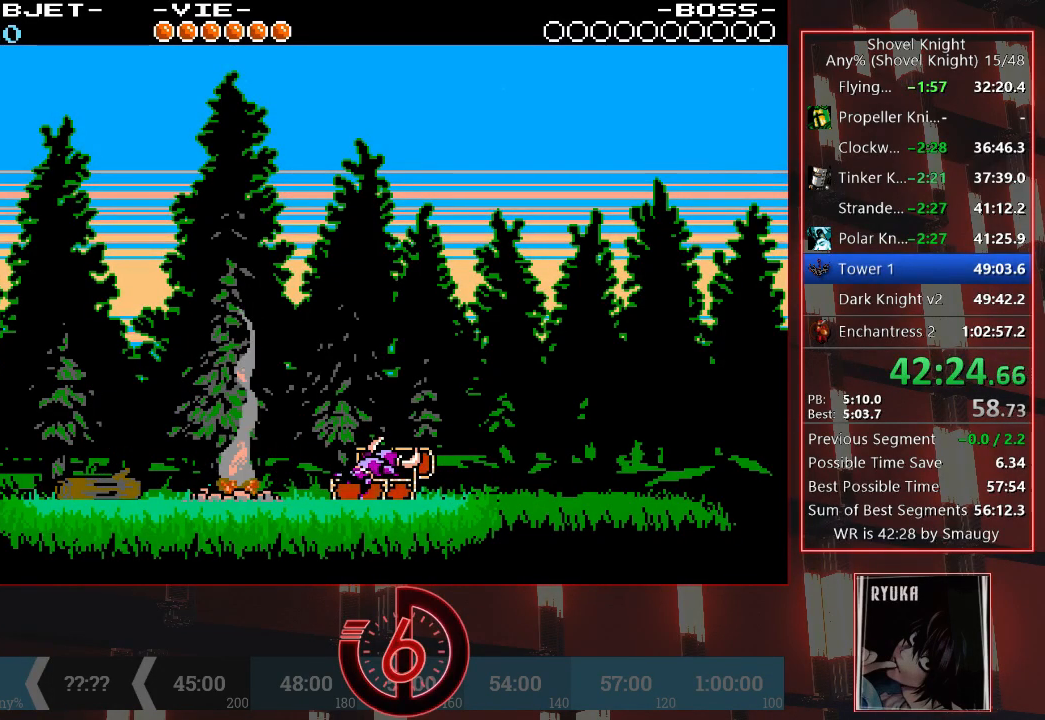
{"buttons": [], "left_stick": "center", "right_stick": "center", "events": [[317, "DPAD_RIGHT", "down"], [417, "DPAD_RIGHT", "up"]]}
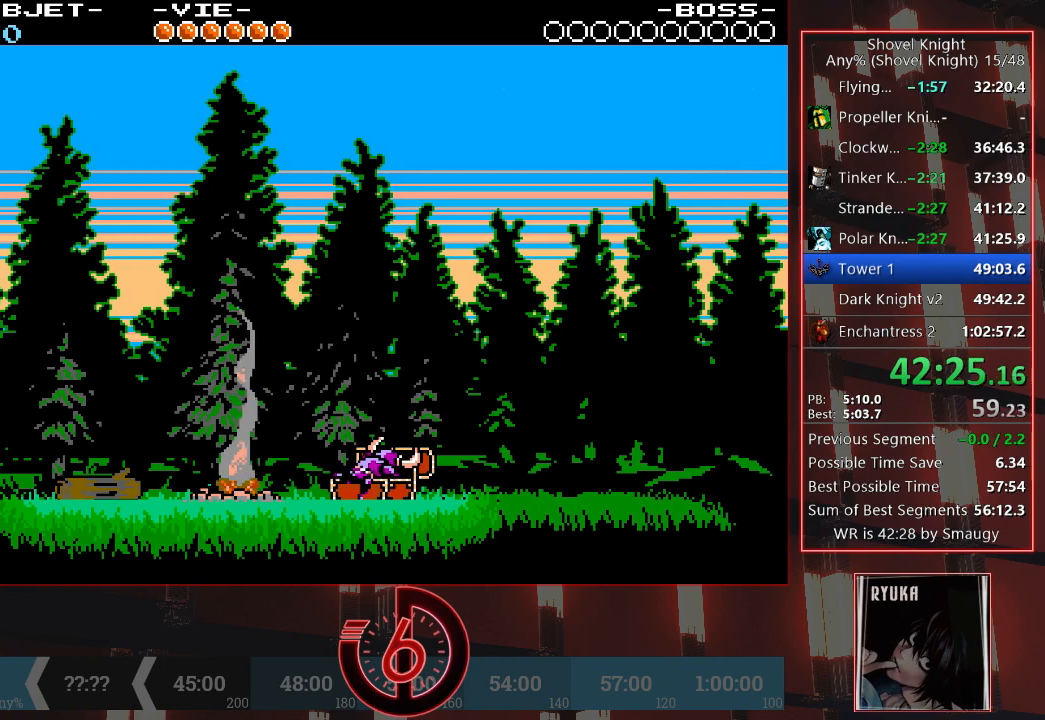
{"buttons": ["CROSS", "DPAD_RIGHT"], "left_stick": "center", "right_stick": "center", "events": [[67, "DPAD_RIGHT", "down"], [217, "CROSS", "down"], [317, "CROSS", "up"], [317, "DPAD_RIGHT", "up"], [367, "CROSS", "down"], [400, "DPAD_RIGHT", "down"], [450, "CROSS", "up"], [500, "CROSS", "down"]]}
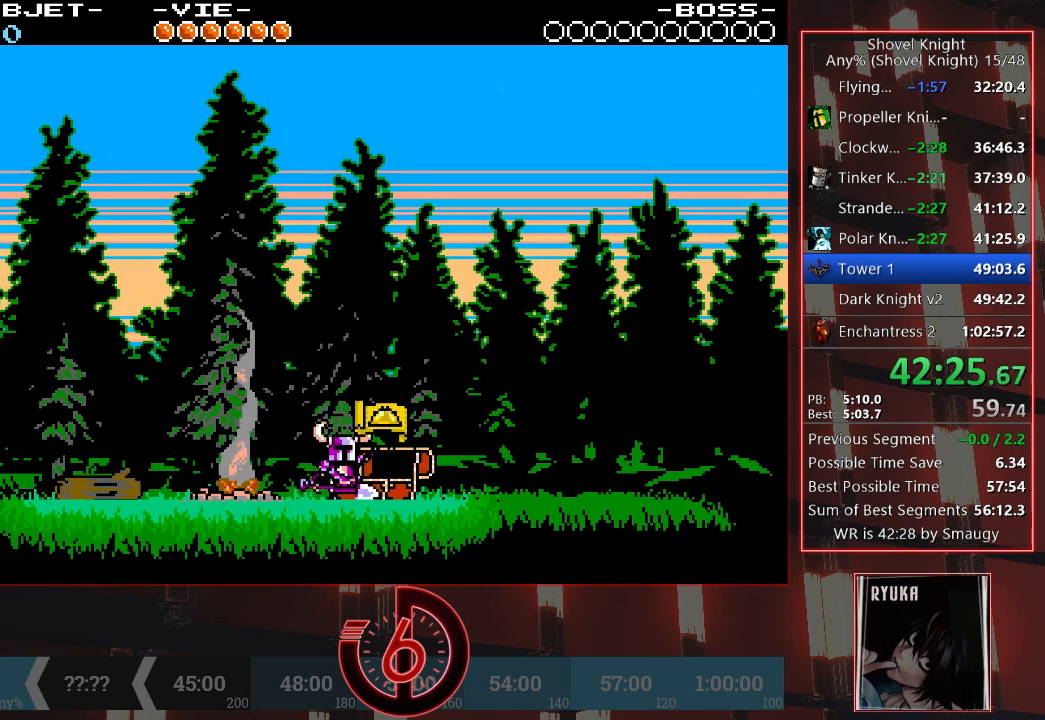
{"buttons": ["DPAD_RIGHT"], "left_stick": "center", "right_stick": "center", "events": [[67, "CROSS", "up"], [117, "CROSS", "down"], [167, "CROSS", "up"], [233, "CROSS", "down"], [267, "CROSS", "up"], [333, "CROSS", "down"], [383, "CROSS", "up"]]}
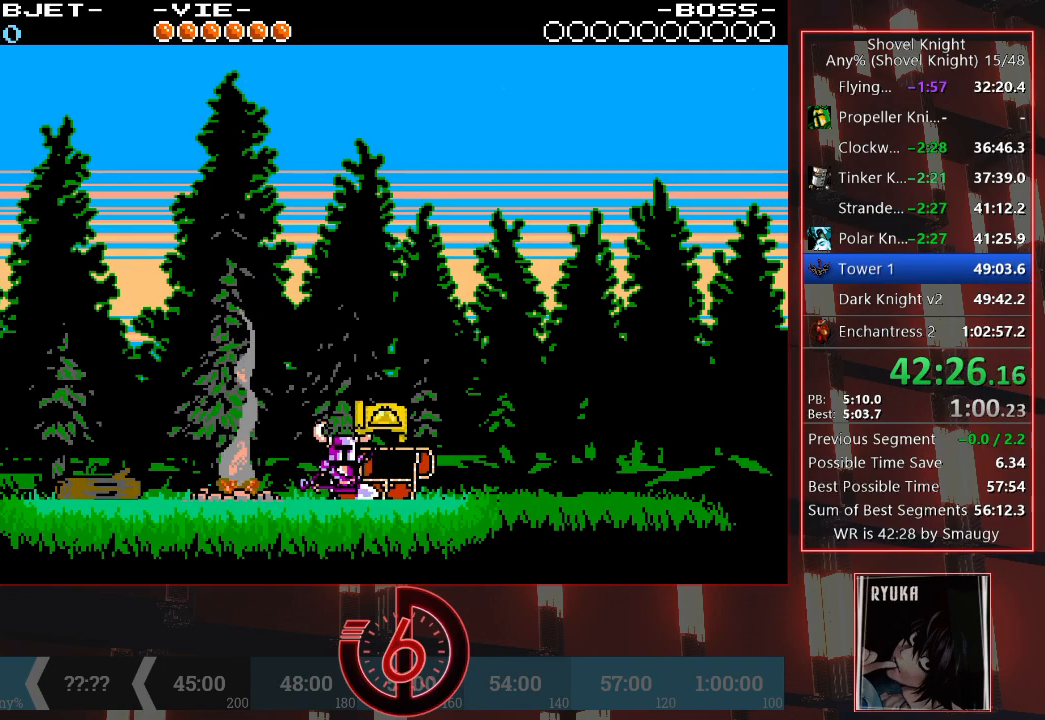
{"buttons": ["CROSS", "DPAD_RIGHT"], "left_stick": "center", "right_stick": "center", "events": [[17, "CROSS", "down"], [83, "CROSS", "up"], [150, "CROSS", "down"], [217, "CROSS", "up"], [267, "CROSS", "down"], [317, "CROSS", "up"], [383, "CROSS", "down"], [450, "CROSS", "up"], [483, "CROSS", "down"]]}
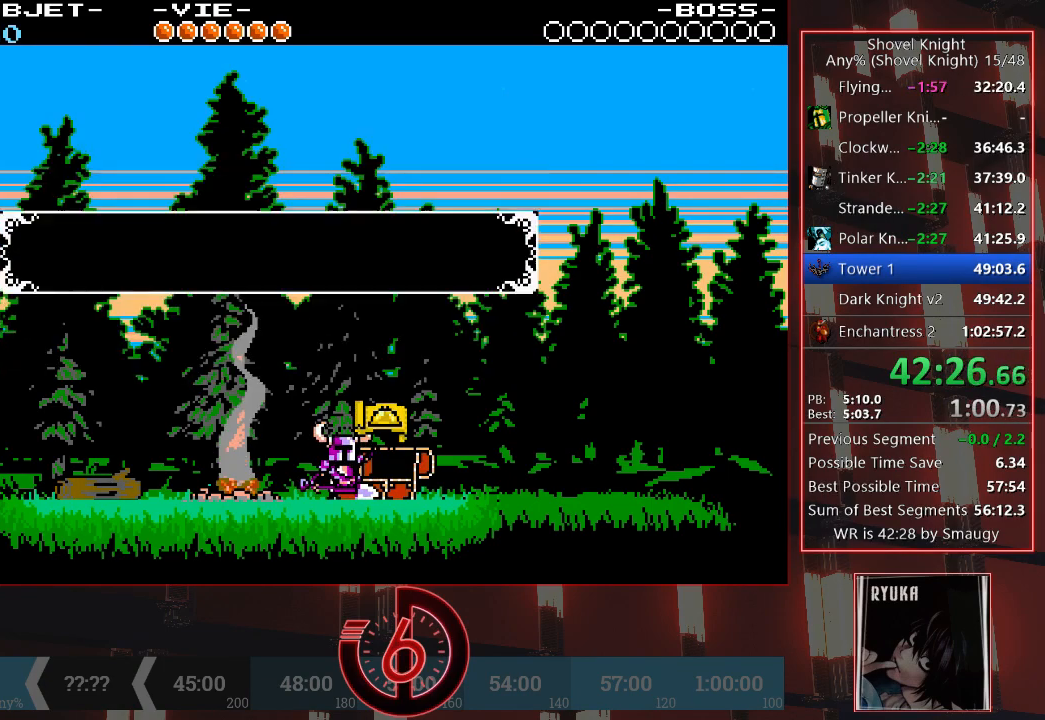
{"buttons": ["DPAD_RIGHT"], "left_stick": "center", "right_stick": "center", "events": [[50, "CROSS", "up"], [100, "CROSS", "down"], [183, "CROSS", "up"], [317, "CROSS", "down"], [400, "CROSS", "up"]]}
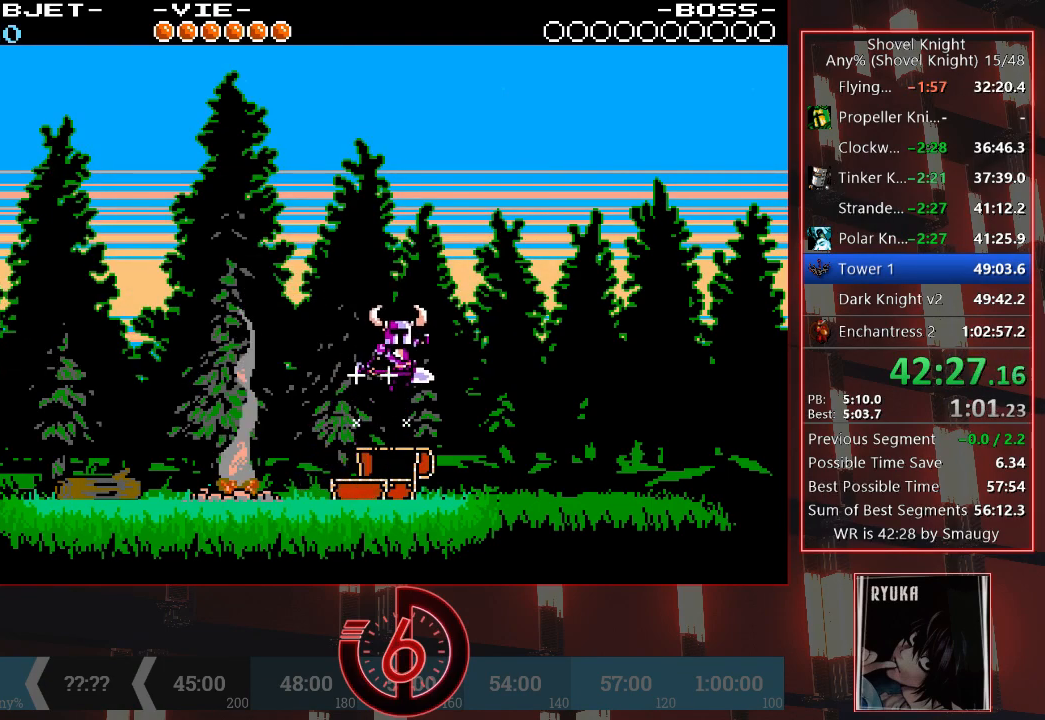
{"buttons": ["DPAD_RIGHT"], "left_stick": "center", "right_stick": "center", "events": []}
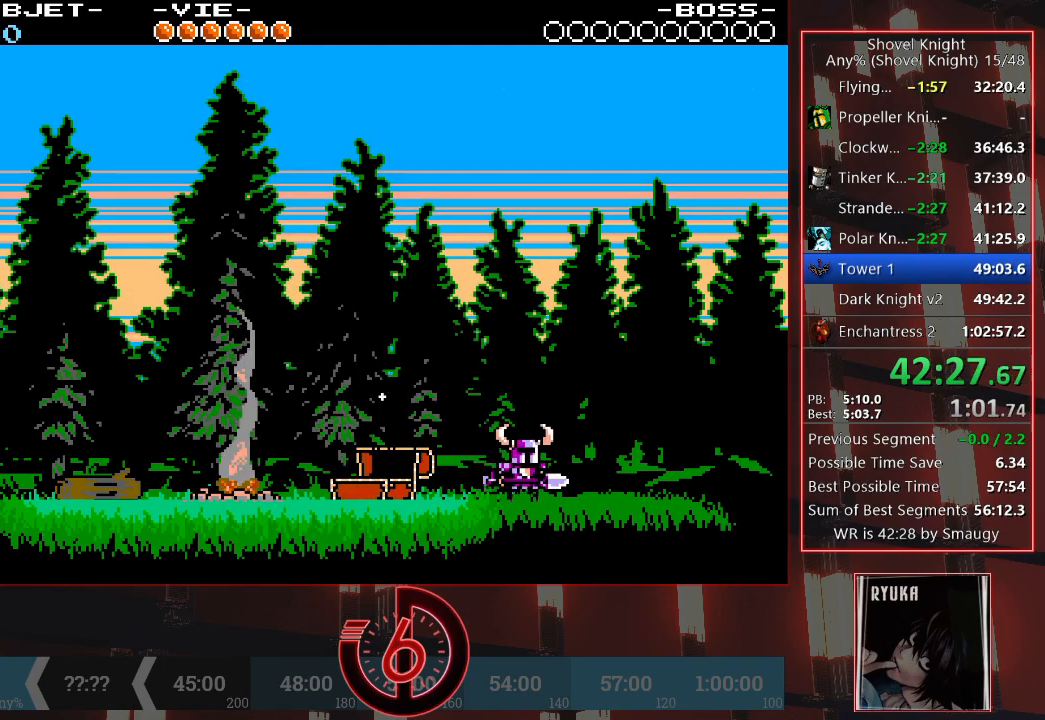
{"buttons": ["DPAD_RIGHT"], "left_stick": "center", "right_stick": "center", "events": []}
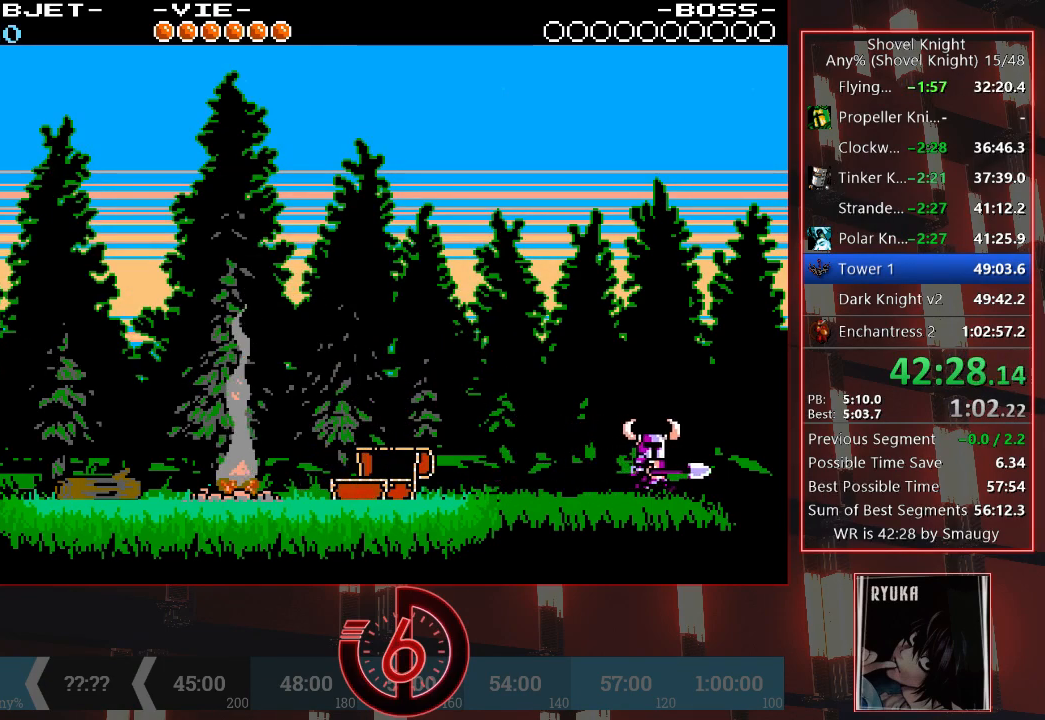
{"buttons": ["DPAD_RIGHT"], "left_stick": "center", "right_stick": "center", "events": [[300, "CROSS", "down"], [400, "CROSS", "up"]]}
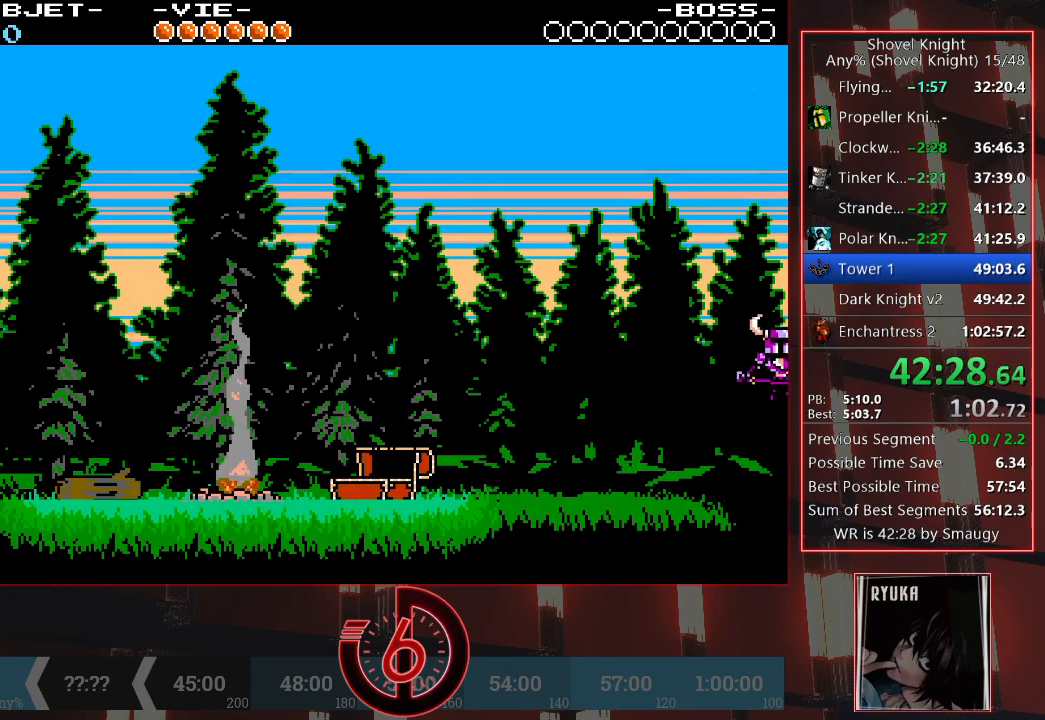
{"buttons": [], "left_stick": "center", "right_stick": "center", "events": [[400, "DPAD_RIGHT", "up"]]}
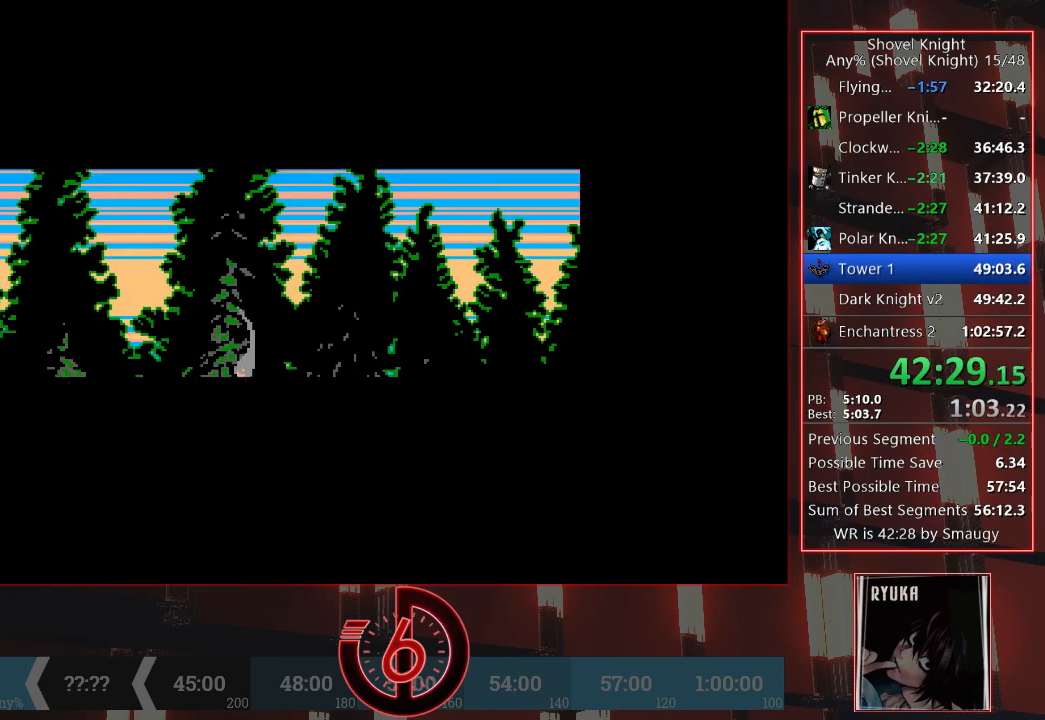
{"buttons": [], "left_stick": "center", "right_stick": "center", "events": []}
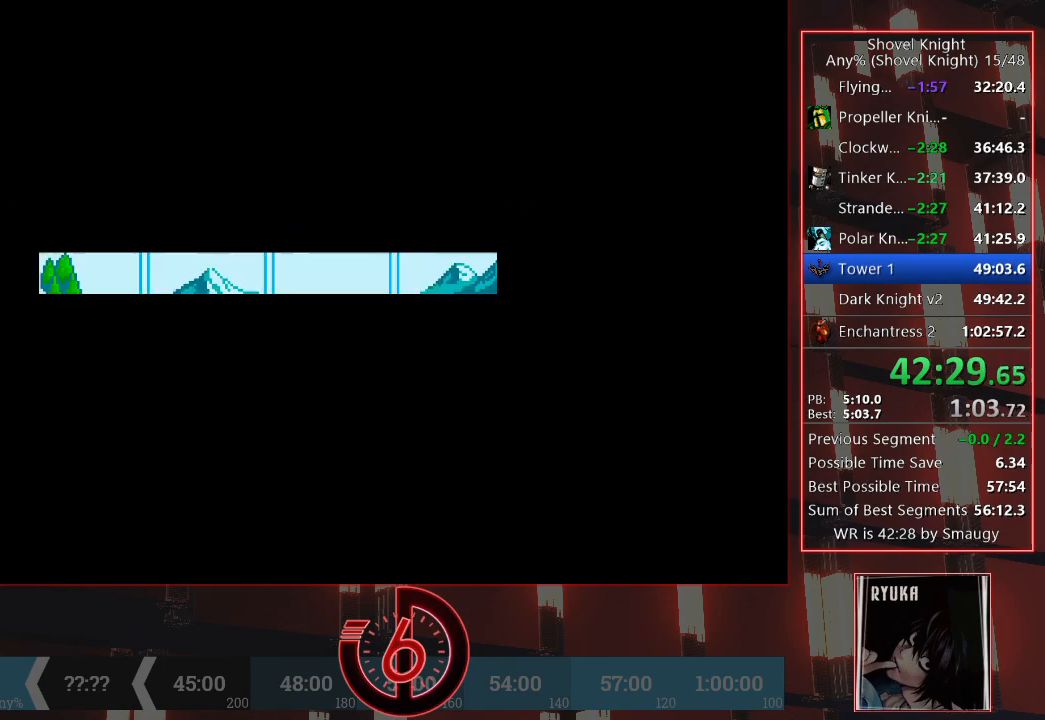
{"buttons": ["DPAD_LEFT"], "left_stick": "center", "right_stick": "center", "events": [[500, "DPAD_LEFT", "down"]]}
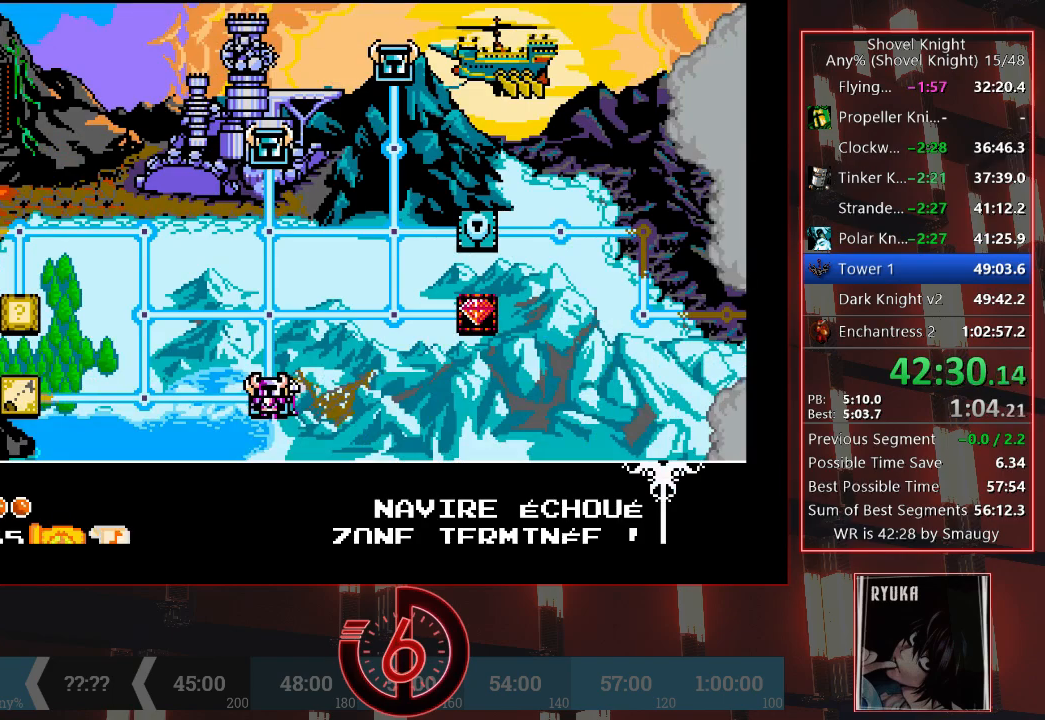
{"buttons": ["DPAD_LEFT"], "left_stick": "center", "right_stick": "center", "events": [[100, "DPAD_LEFT", "up"], [167, "DPAD_LEFT", "down"], [233, "DPAD_LEFT", "up"], [333, "DPAD_LEFT", "down"], [417, "DPAD_LEFT", "up"], [500, "DPAD_LEFT", "down"]]}
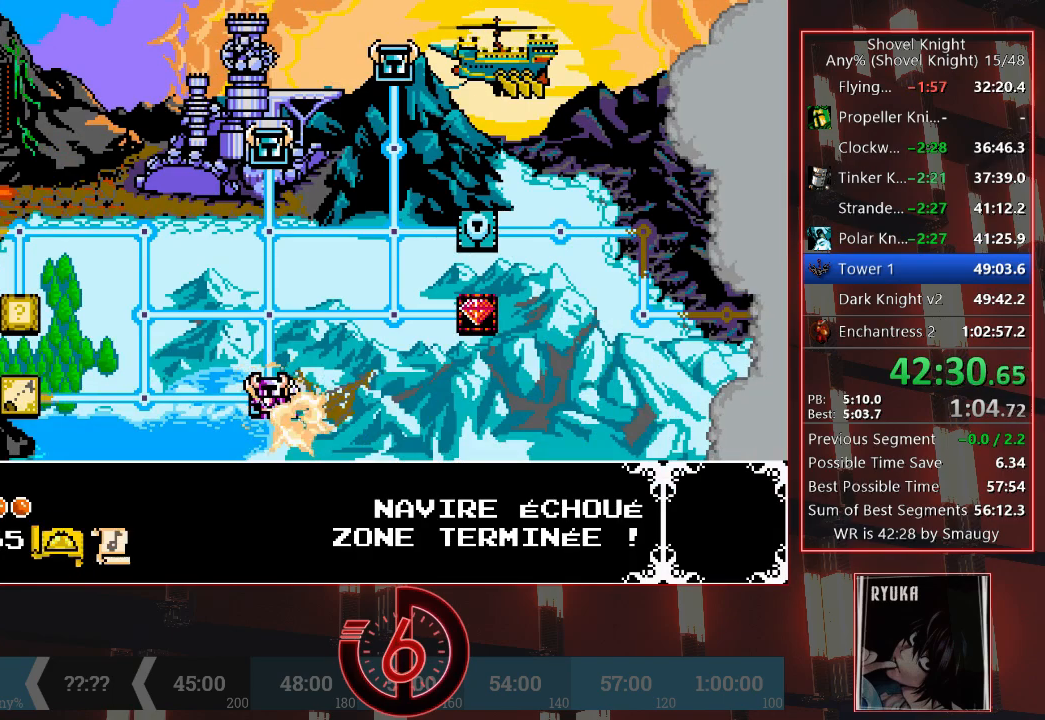
{"buttons": ["DPAD_LEFT"], "left_stick": "center", "right_stick": "center", "events": [[50, "DPAD_LEFT", "up"], [150, "DPAD_LEFT", "down"], [233, "DPAD_LEFT", "up"], [317, "DPAD_LEFT", "down"], [383, "DPAD_LEFT", "up"], [500, "DPAD_LEFT", "down"]]}
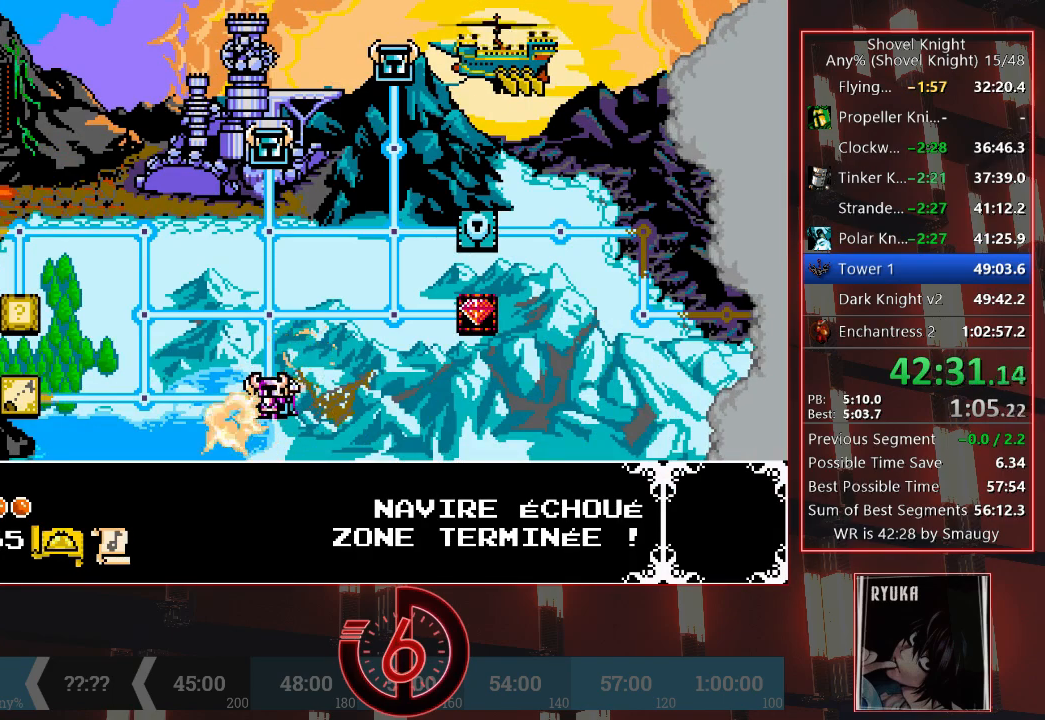
{"buttons": [], "left_stick": "center", "right_stick": "center", "events": [[67, "DPAD_LEFT", "up"]]}
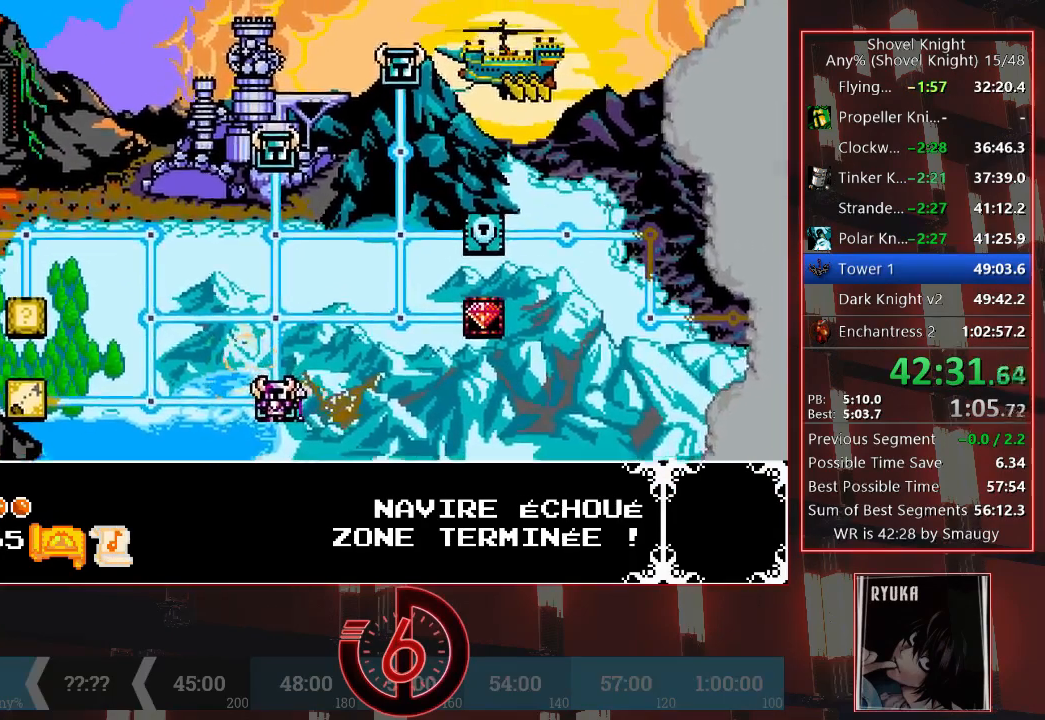
{"buttons": ["DPAD_LEFT"], "left_stick": "center", "right_stick": "center", "events": [[17, "DPAD_LEFT", "down"], [117, "DPAD_LEFT", "up"], [150, "DPAD_LEFT", "down"], [233, "DPAD_LEFT", "up"], [317, "DPAD_LEFT", "down"], [383, "DPAD_LEFT", "up"], [450, "DPAD_LEFT", "down"]]}
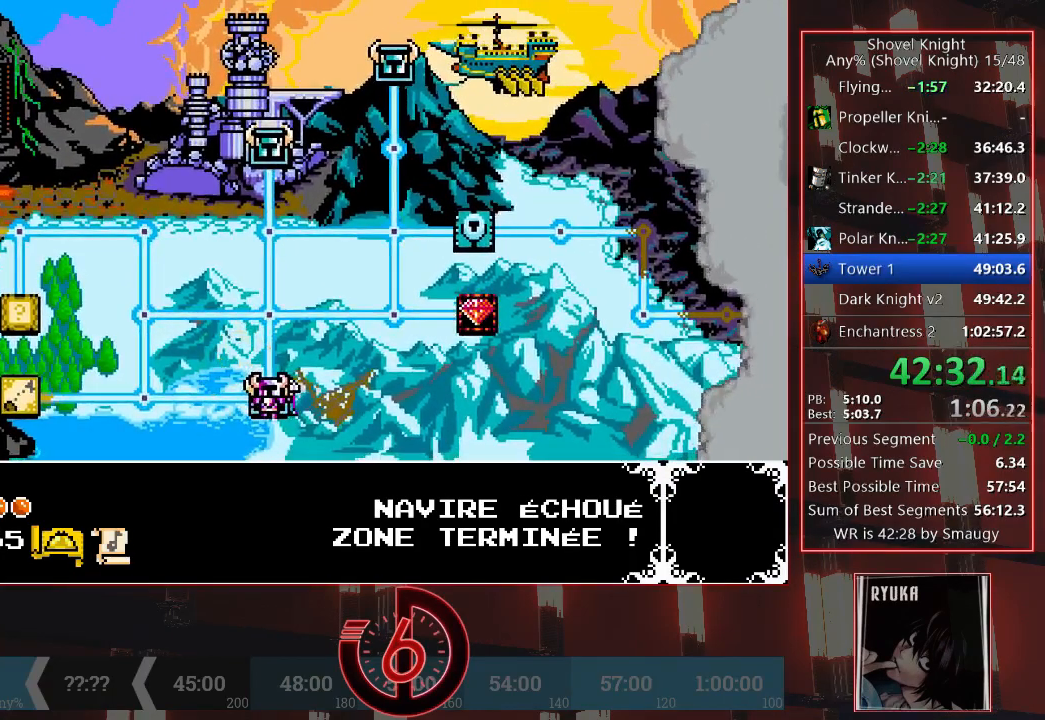
{"buttons": [], "left_stick": "center", "right_stick": "center", "events": [[33, "DPAD_LEFT", "up"], [117, "DPAD_LEFT", "down"], [200, "DPAD_LEFT", "up"], [300, "DPAD_LEFT", "down"], [400, "DPAD_LEFT", "up"]]}
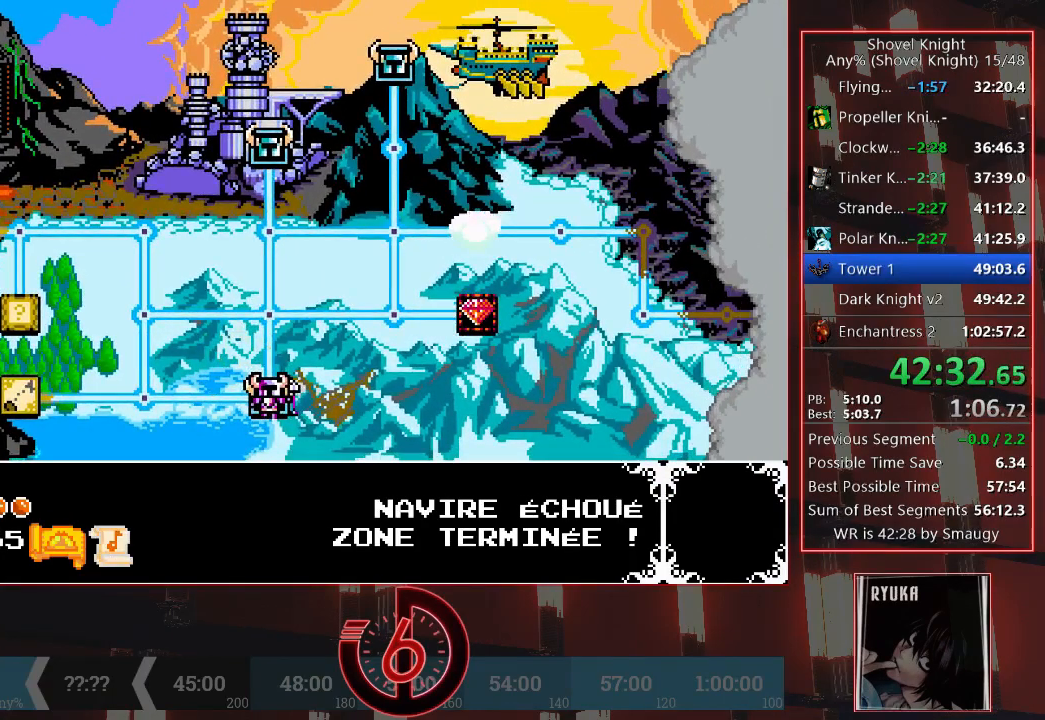
{"buttons": ["DPAD_LEFT"], "left_stick": "center", "right_stick": "center", "events": [[467, "DPAD_LEFT", "down"]]}
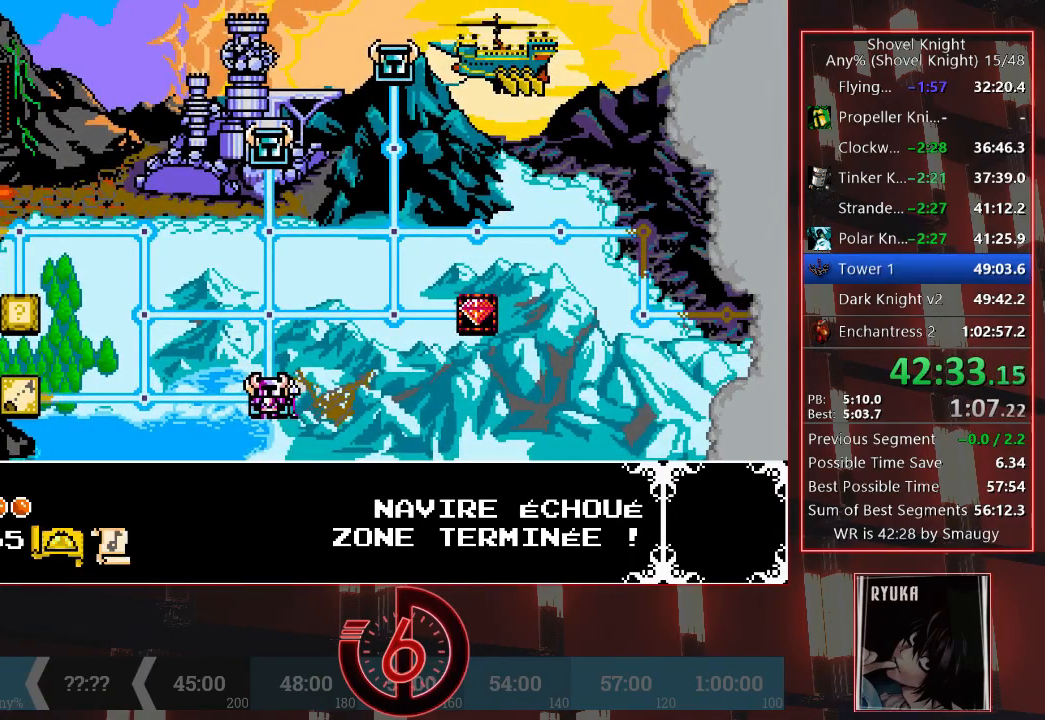
{"buttons": ["DPAD_LEFT"], "left_stick": "center", "right_stick": "center", "events": [[67, "DPAD_LEFT", "up"], [150, "DPAD_LEFT", "down"], [233, "DPAD_LEFT", "up"], [300, "DPAD_LEFT", "down"], [383, "DPAD_LEFT", "up"], [433, "DPAD_LEFT", "down"]]}
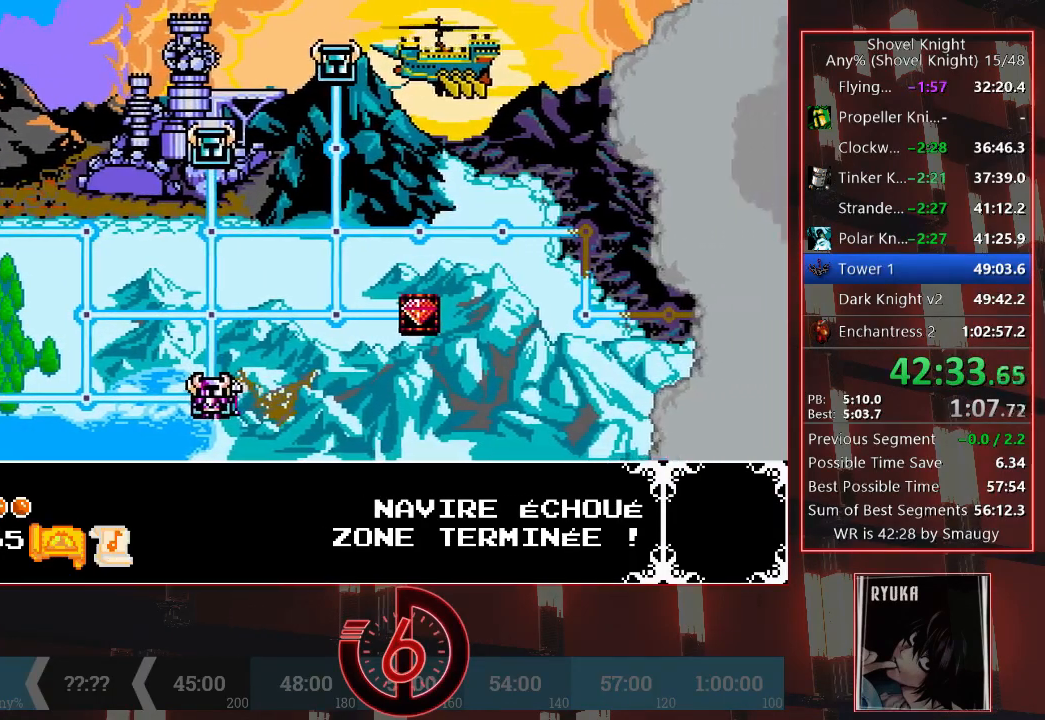
{"buttons": ["DPAD_LEFT"], "left_stick": "center", "right_stick": "center", "events": [[17, "DPAD_LEFT", "up"], [67, "DPAD_LEFT", "down"], [150, "DPAD_LEFT", "up"], [183, "DPAD_LEFT", "down"], [267, "DPAD_LEFT", "up"], [350, "DPAD_LEFT", "down"], [417, "DPAD_LEFT", "up"], [500, "DPAD_LEFT", "down"]]}